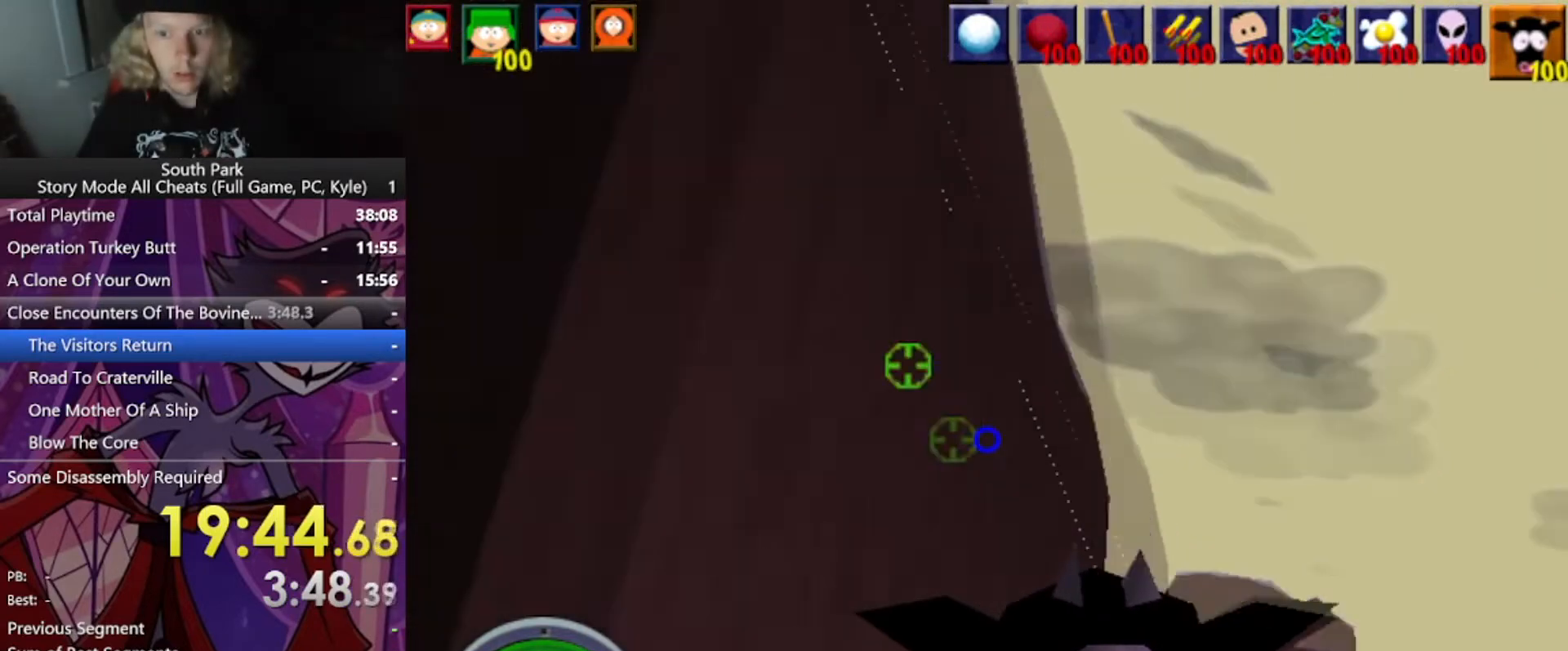
Gameplay with keyboard and mouse; each line is a JSON object with the keys and mouse buttons held at the frame after it. "events" lists presses ("down") and releases ("up") of "1", "2", "3", "4", "5", "a", "alt", "b", "c", "ctrl", "d", "e", "f", "g", "q", "r", "s", "shift", "space", "t", "tab", "tilde", "v", "w", "x", "z", "mouse_left", "mouse_wheel", "mouse_right", "mouse_mb4" and "mouse_mb5" between this image and that frame as [ms after this image, input, new state], when the widget could be followed in between. "mouse_left", "mouse_wheel", "mouse_right", "mouse_mb4", "mouse_mb5" = the "left", "wheel", "right", "mb4", "mb5" buttons of the "mouse" list. No other keys are recorded. "wheel" means that the mouse wheel is clicked or scrolled. Mouse movement is not recorded.
{"keys": ["d"], "mouse": [], "events": [[467, "w", "up"]]}
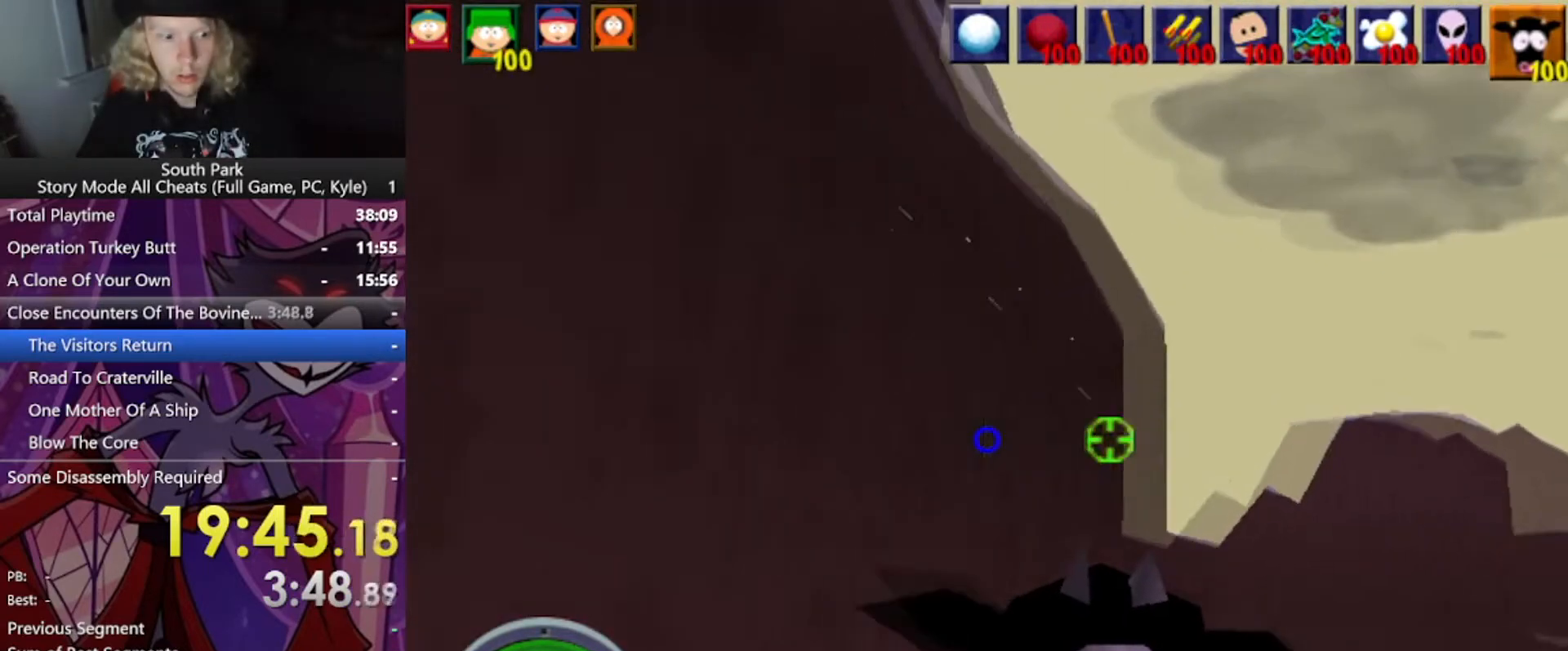
{"keys": ["s"], "mouse": [], "events": [[167, "s", "down"], [200, "d", "up"]]}
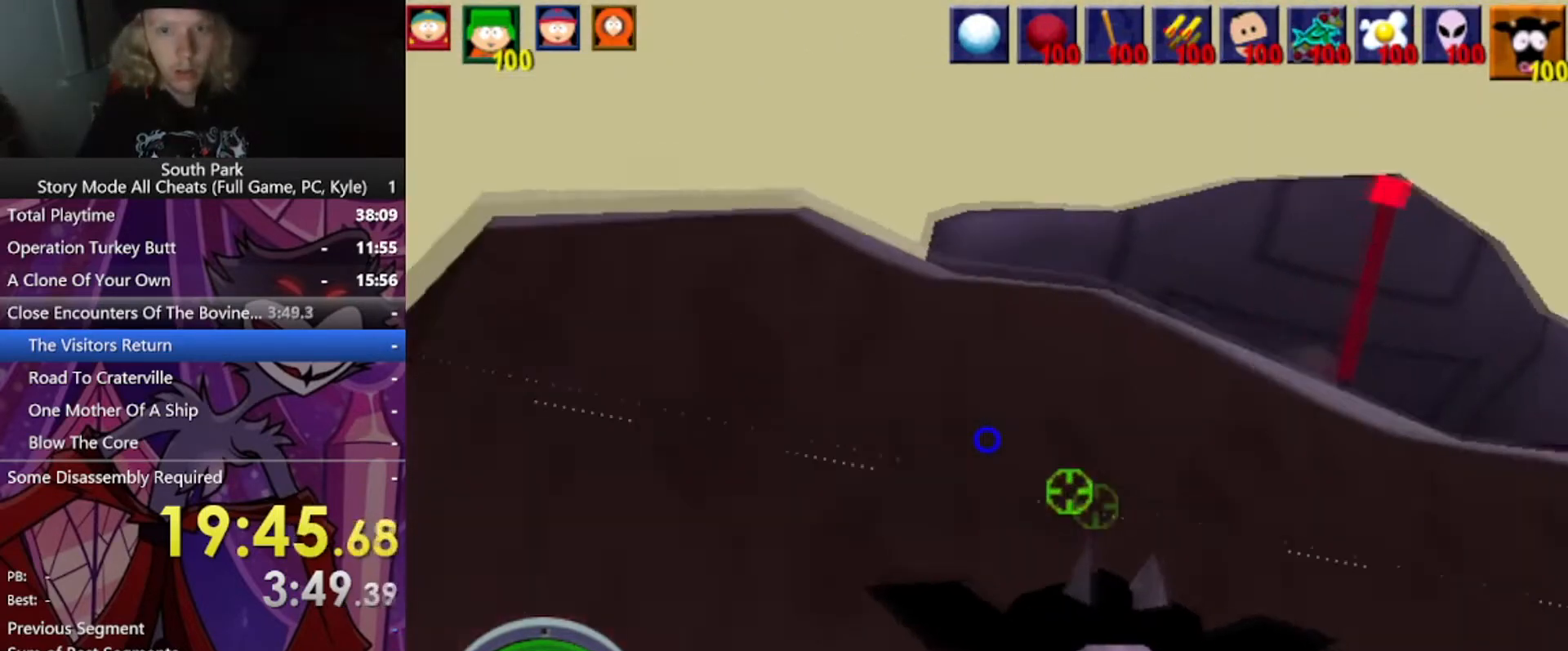
{"keys": [], "mouse": [], "events": [[133, "d", "down"], [233, "mouse_left", "down"], [267, "s", "up"], [333, "d", "up"], [400, "mouse_left", "up"]]}
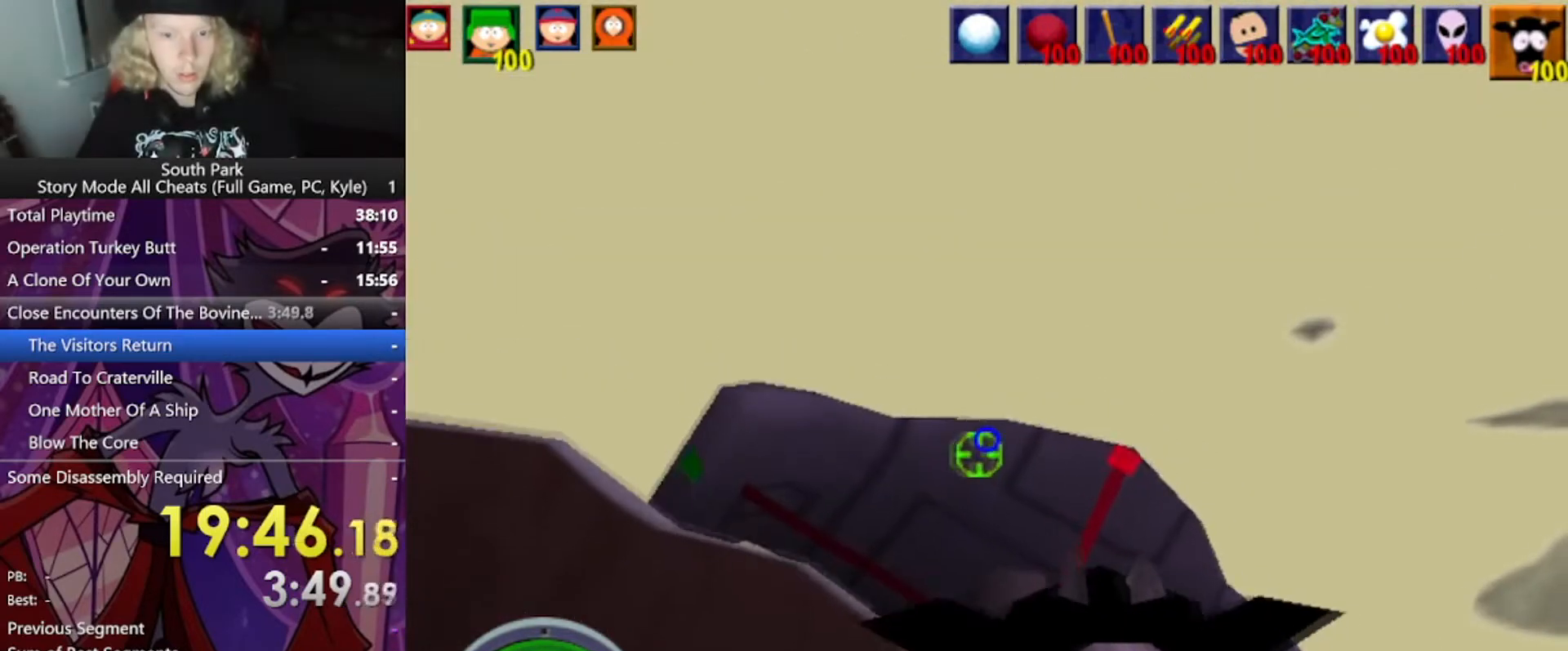
{"keys": ["d"], "mouse": [], "events": [[200, "d", "down"]]}
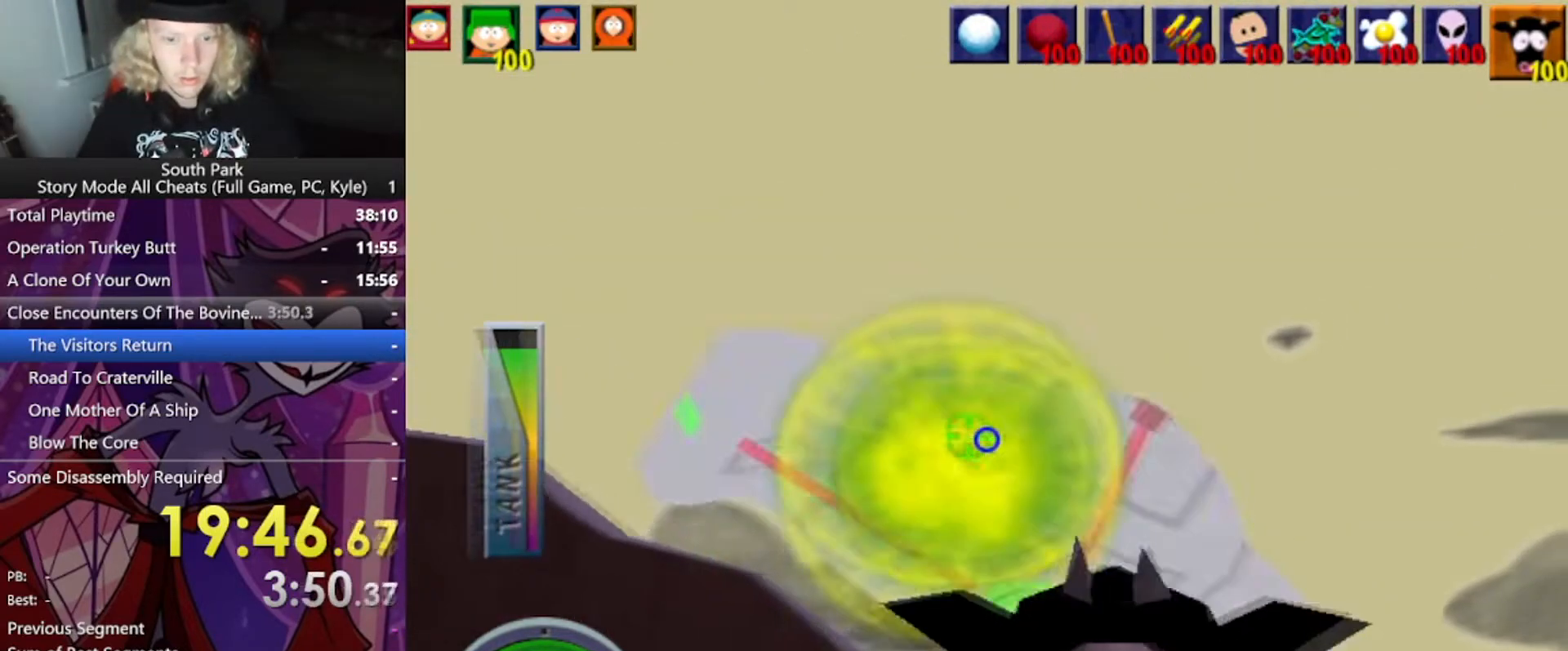
{"keys": [], "mouse": [], "events": [[100, "d", "up"]]}
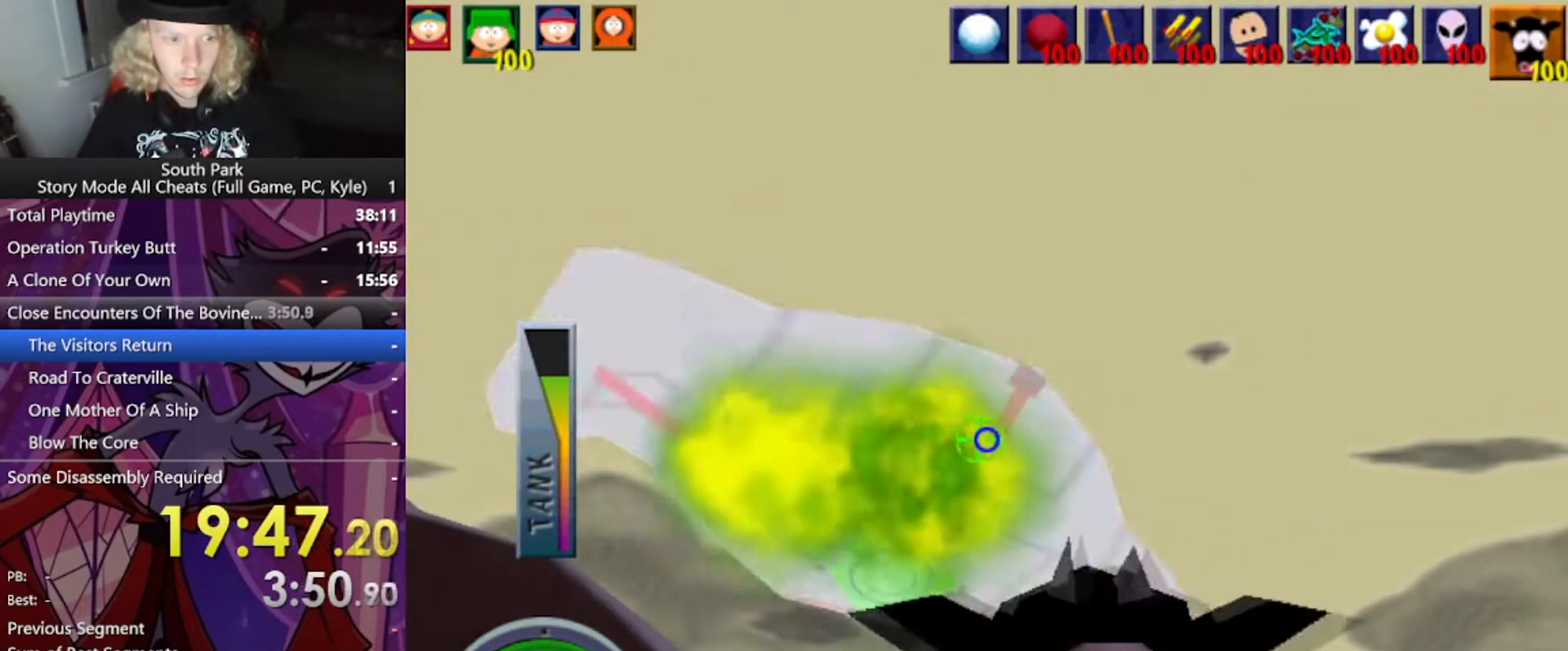
{"keys": [], "mouse": [], "events": []}
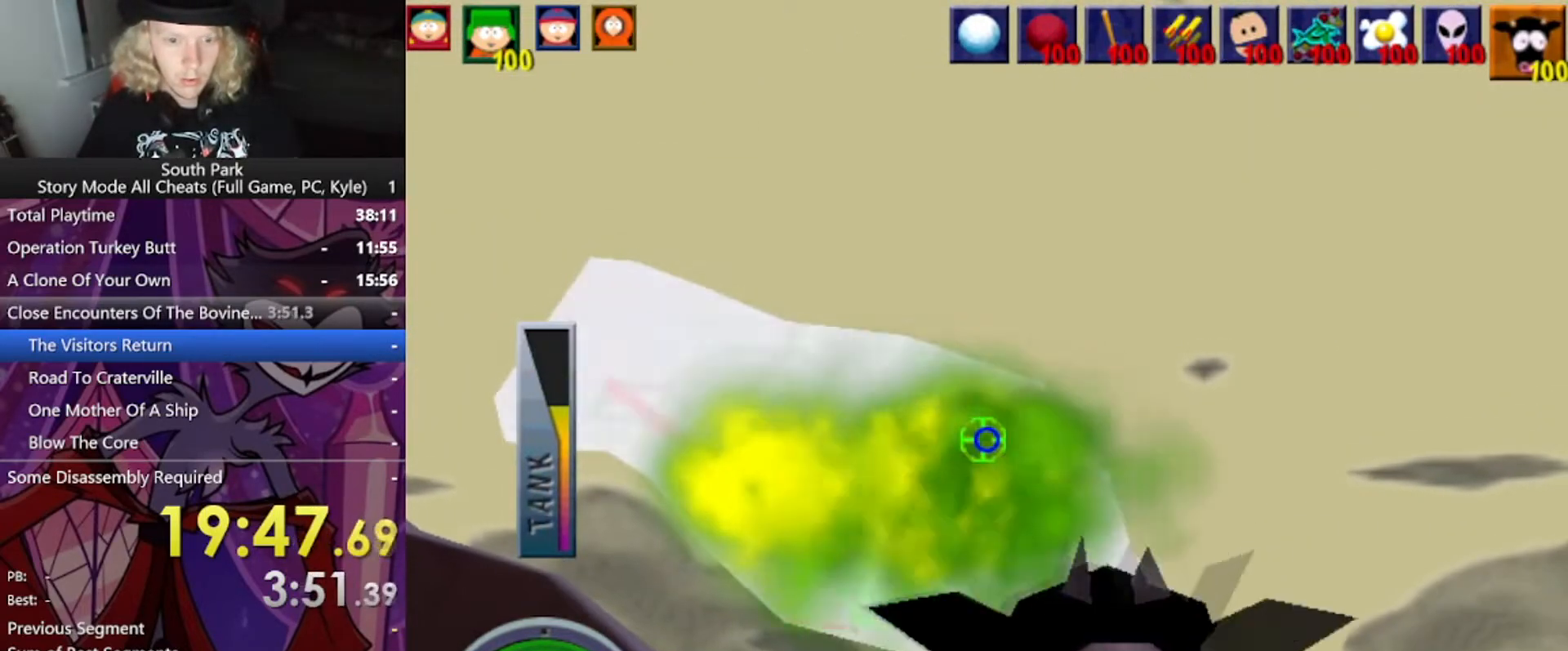
{"keys": [], "mouse": [], "events": []}
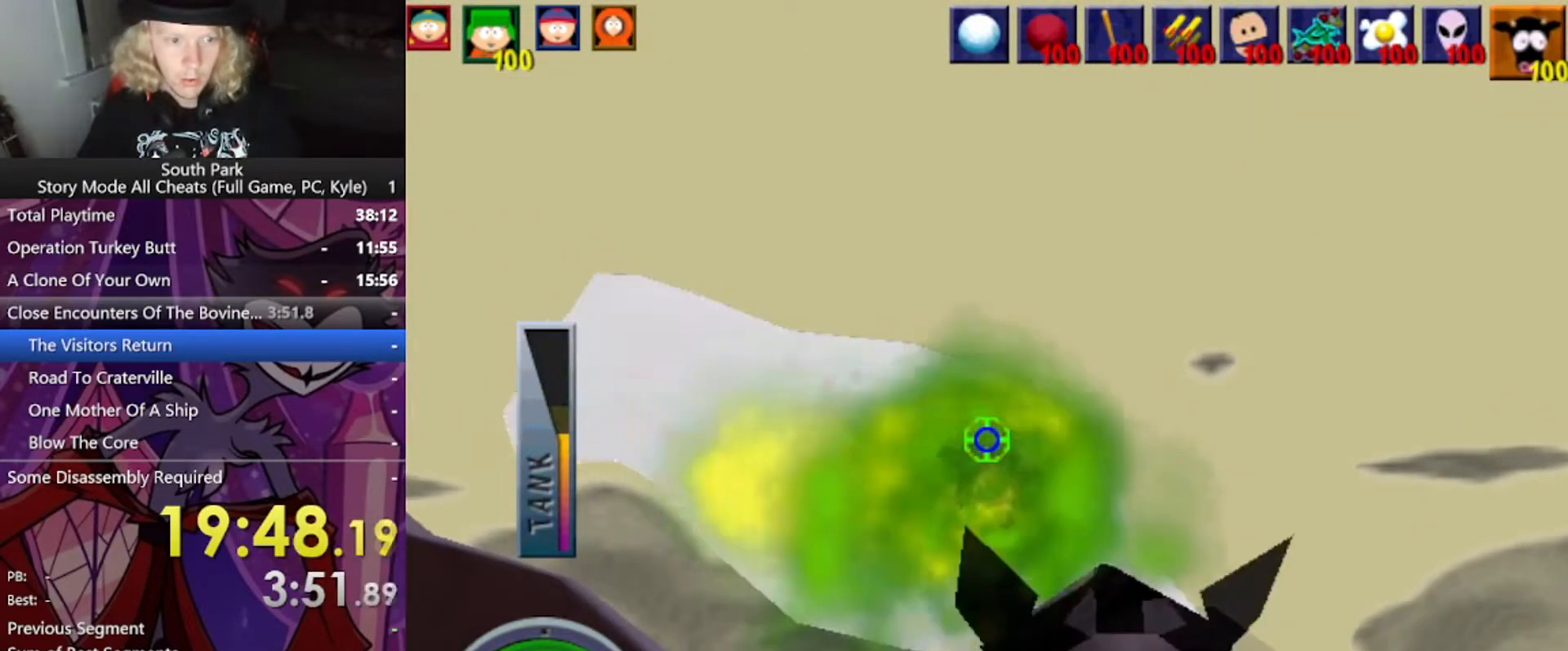
{"keys": [], "mouse": [], "events": []}
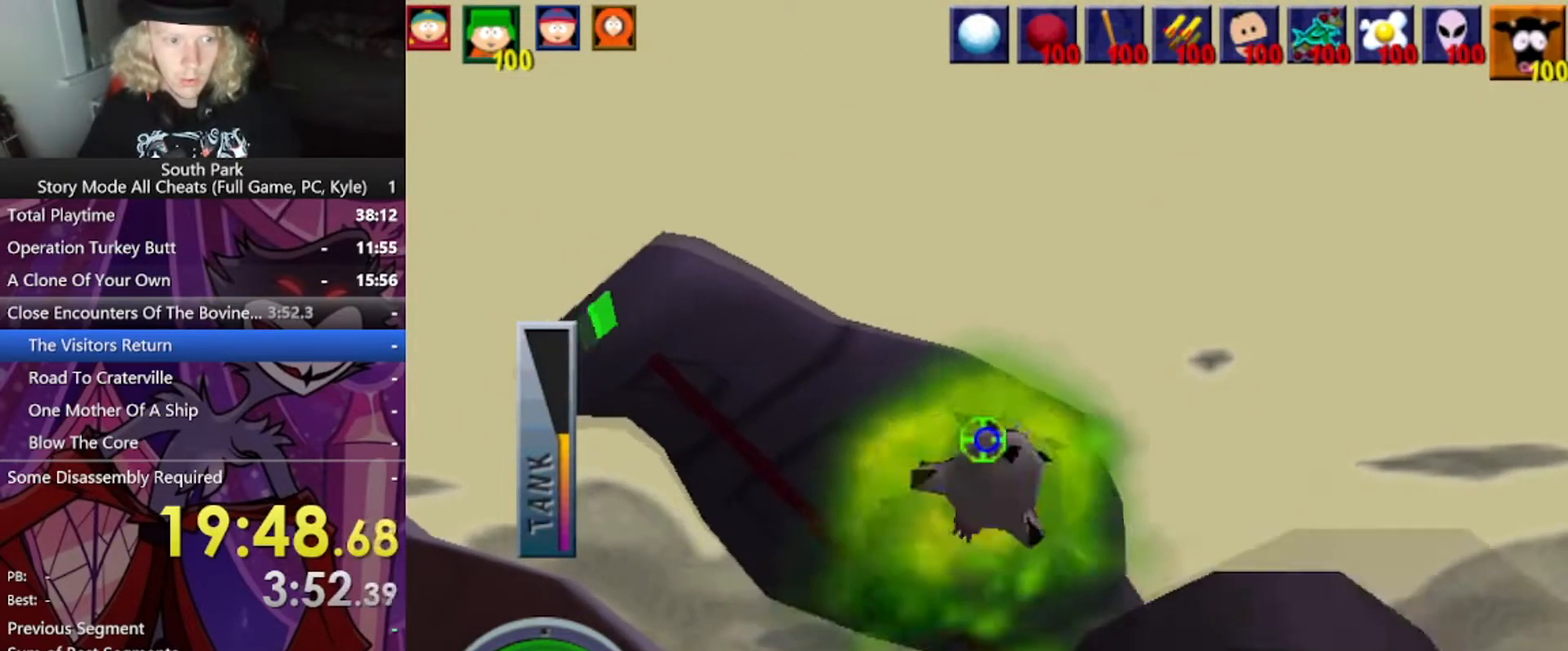
{"keys": [], "mouse": [], "events": []}
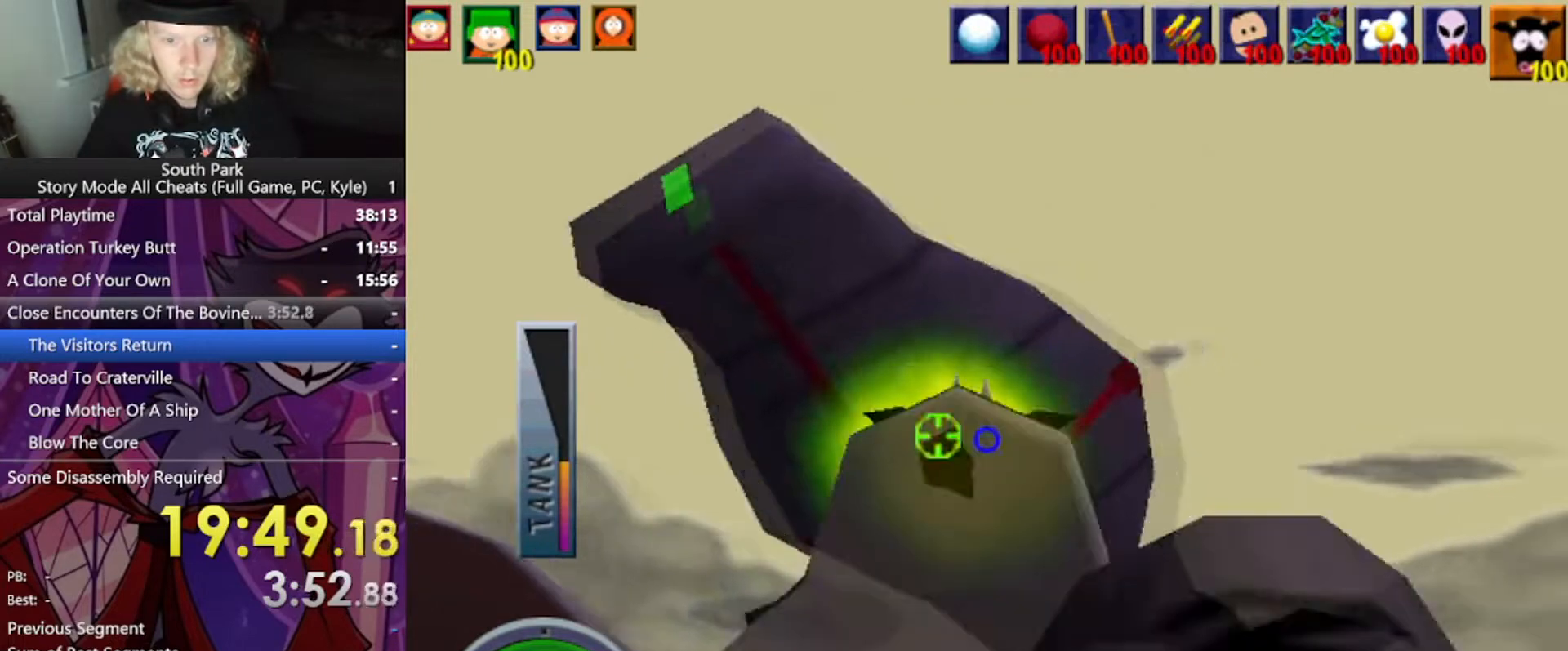
{"keys": ["a"], "mouse": [], "events": [[334, "a", "down"]]}
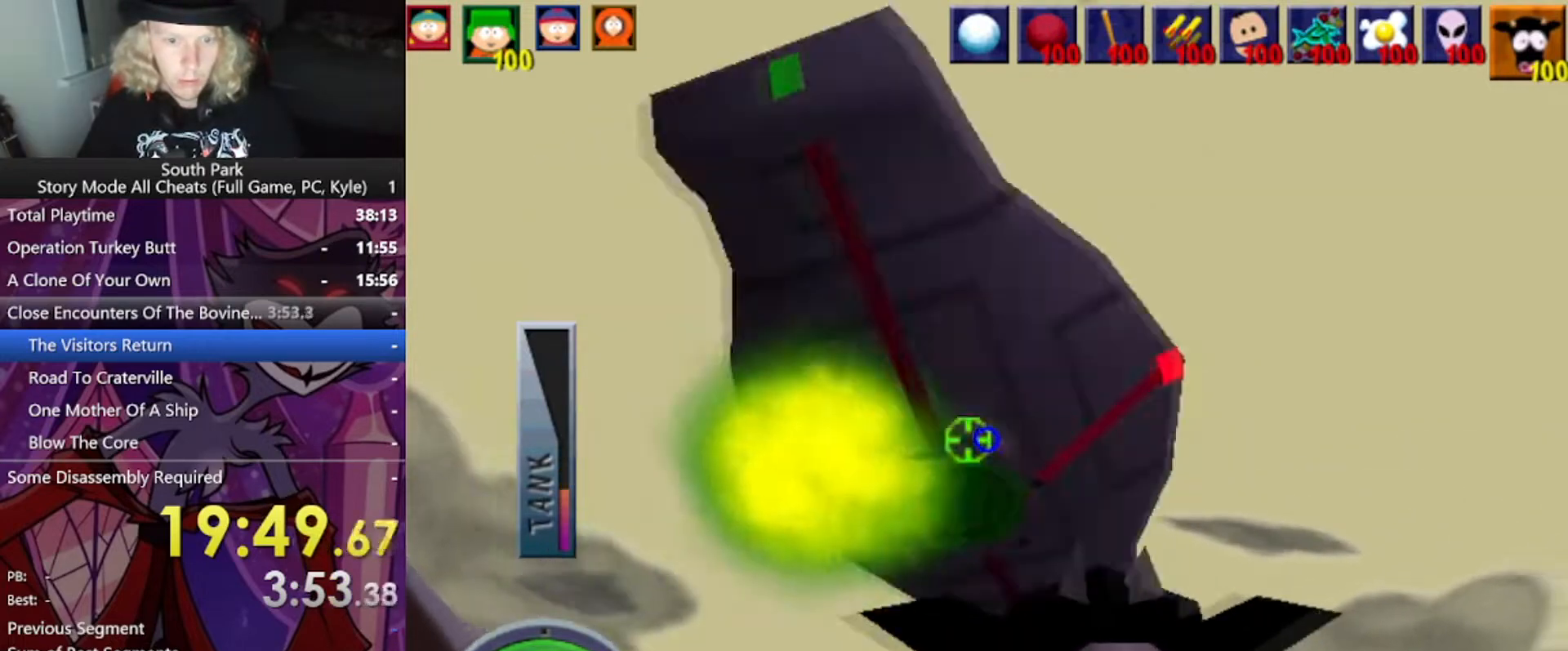
{"keys": ["a"], "mouse": [], "events": [[200, "w", "down"], [433, "w", "up"]]}
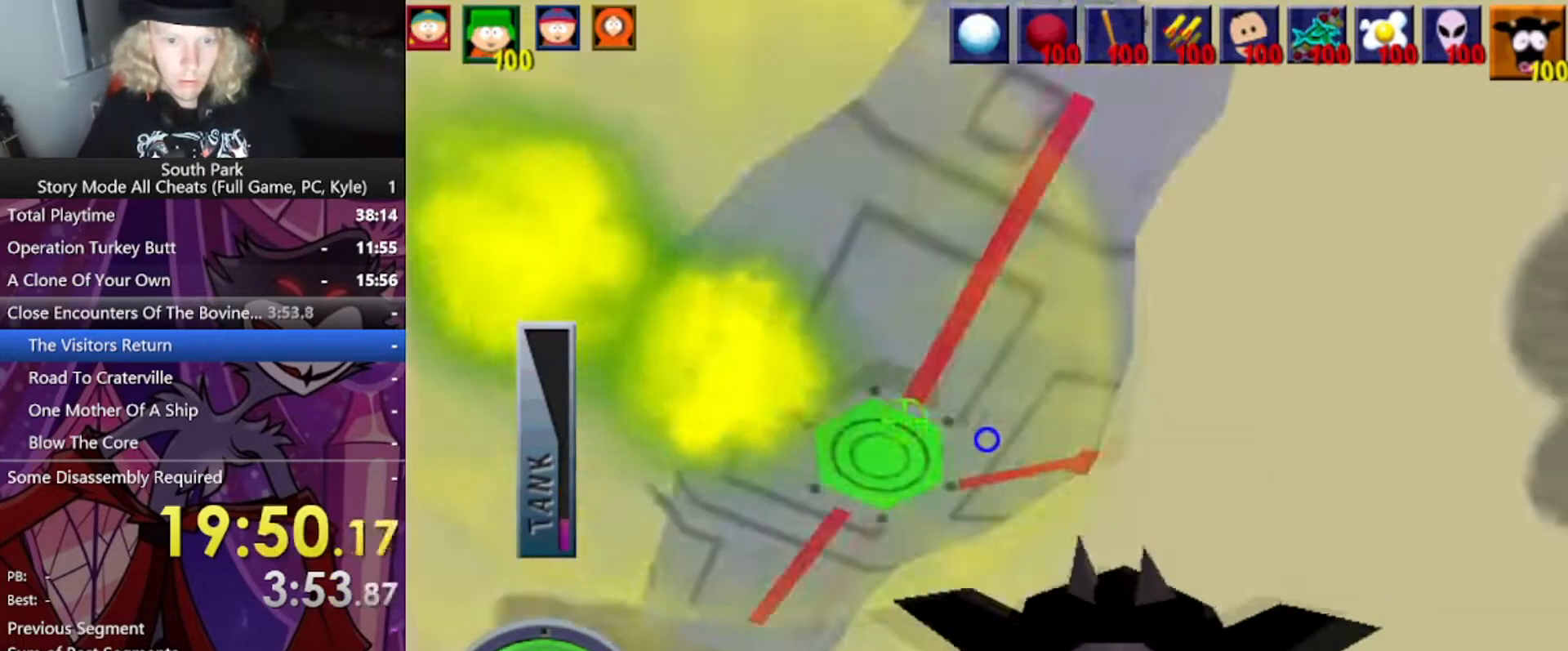
{"keys": [], "mouse": [], "events": [[100, "a", "up"]]}
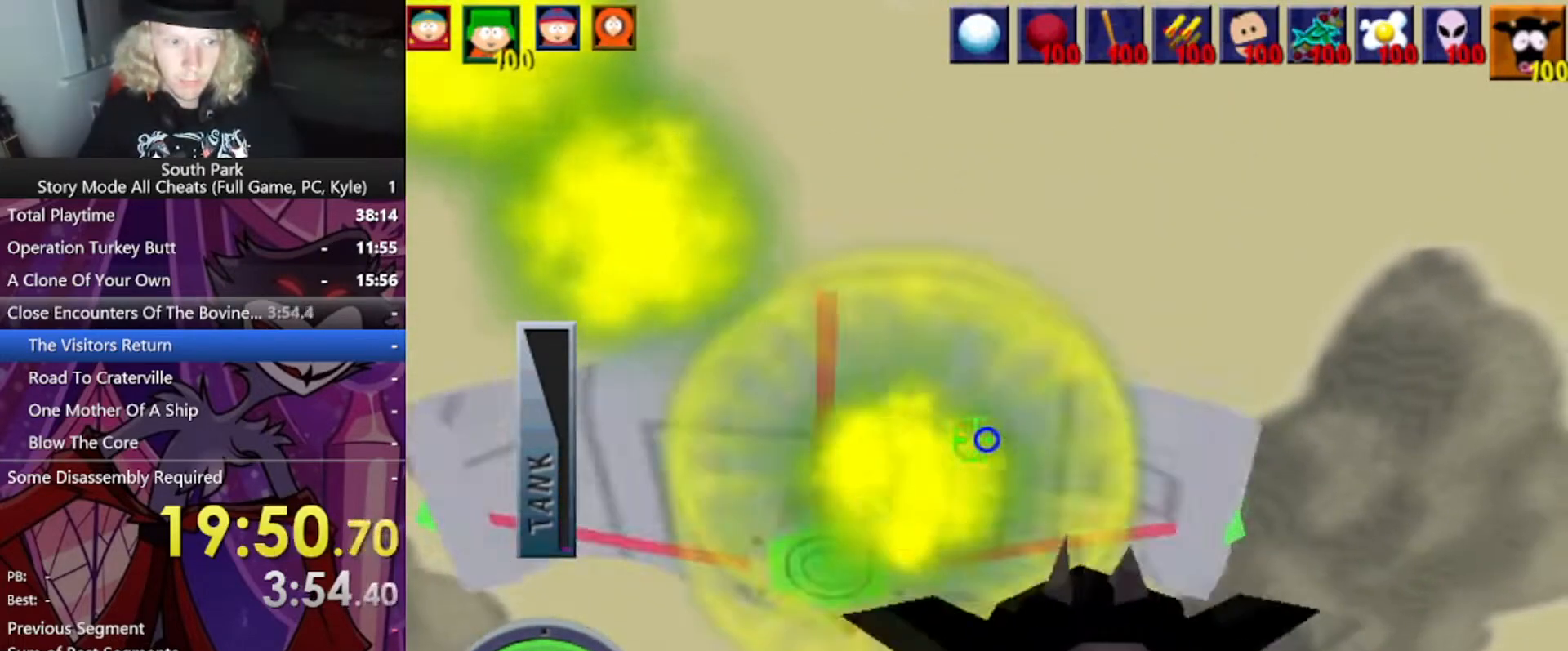
{"keys": ["a", "w"], "mouse": [], "events": [[66, "w", "down"], [333, "a", "down"]]}
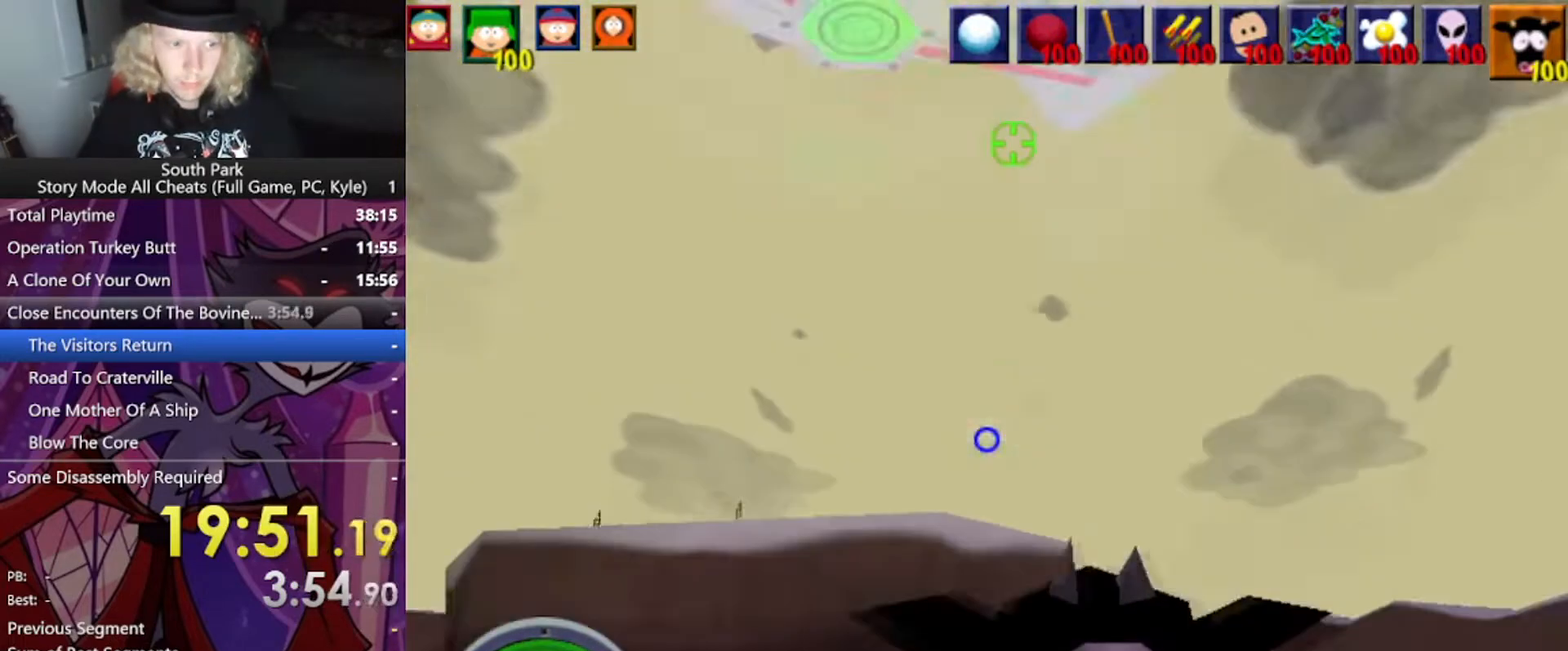
{"keys": ["a", "w"], "mouse": [], "events": [[300, "a", "up"], [501, "a", "down"]]}
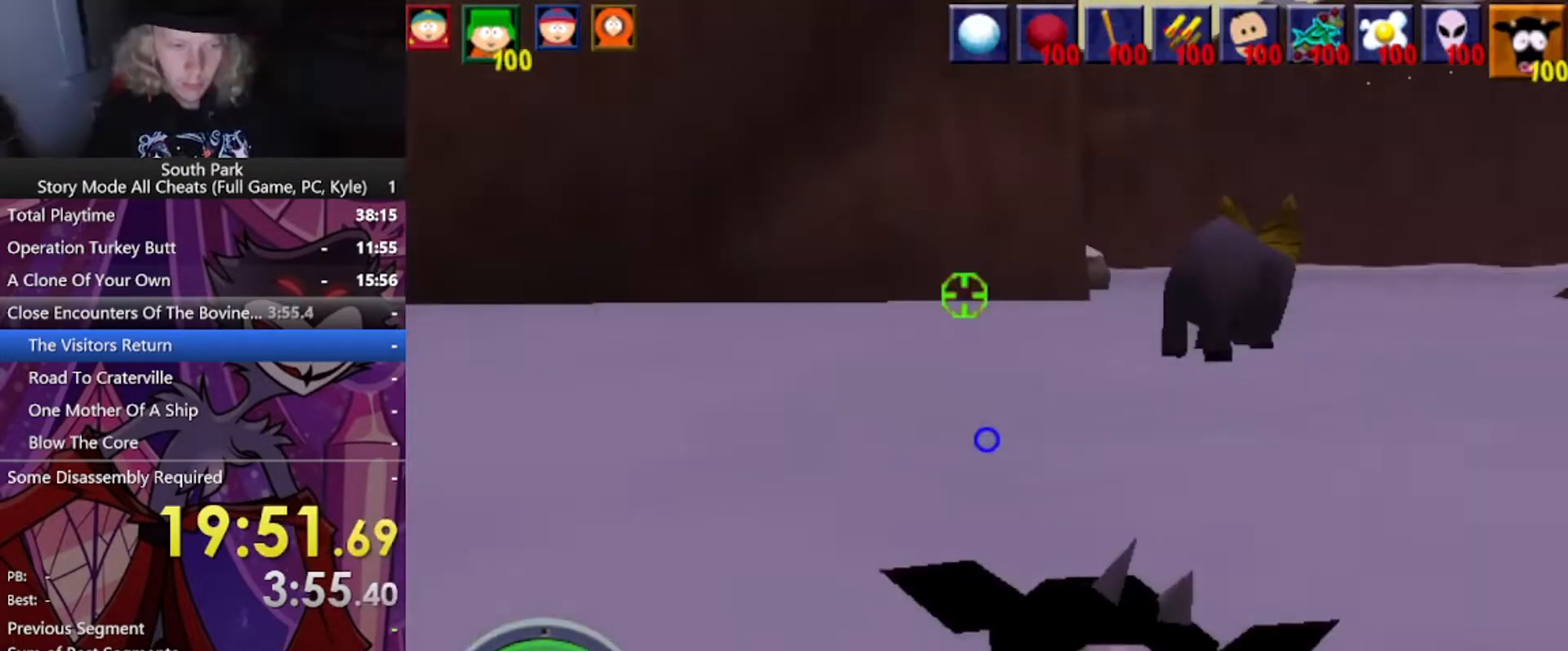
{"keys": ["a", "w"], "mouse": [], "events": []}
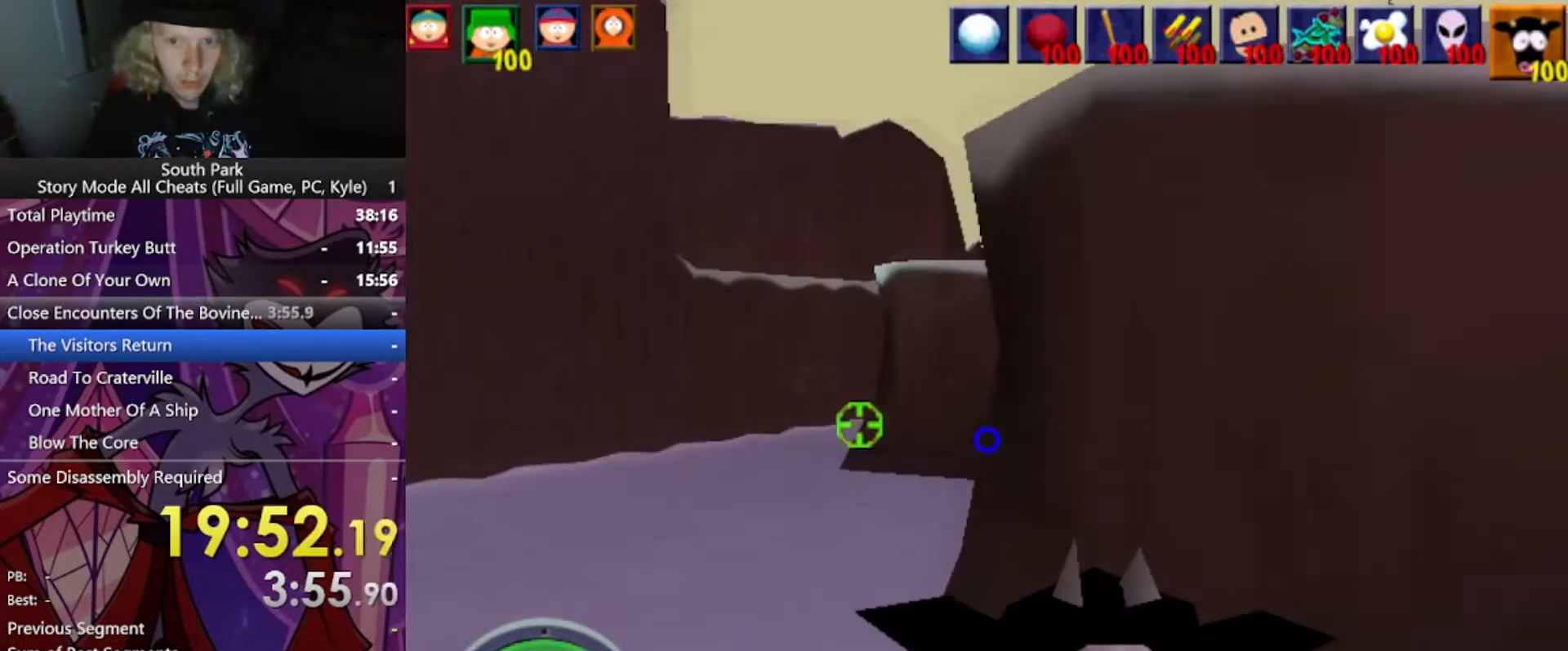
{"keys": ["a", "w"], "mouse": [], "events": []}
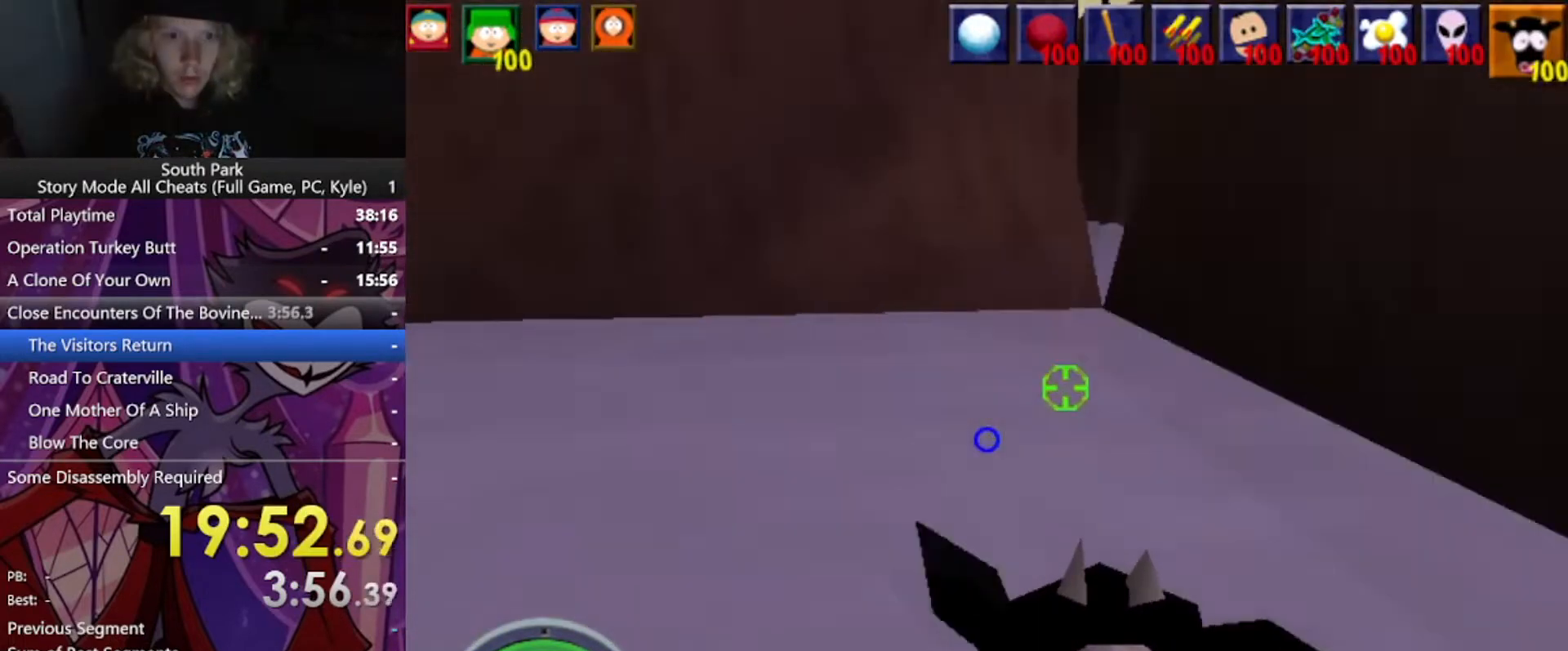
{"keys": ["a", "w"], "mouse": [], "events": []}
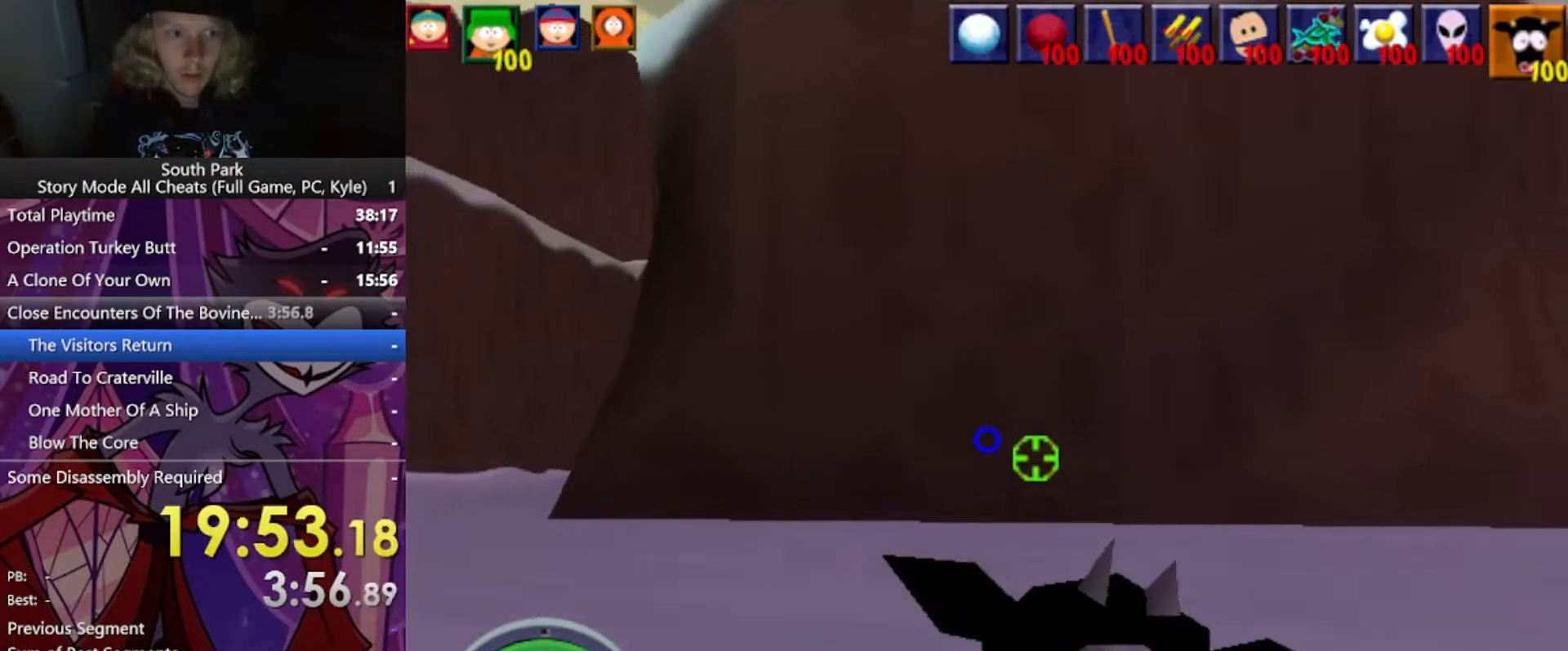
{"keys": ["a", "w"], "mouse": [], "events": []}
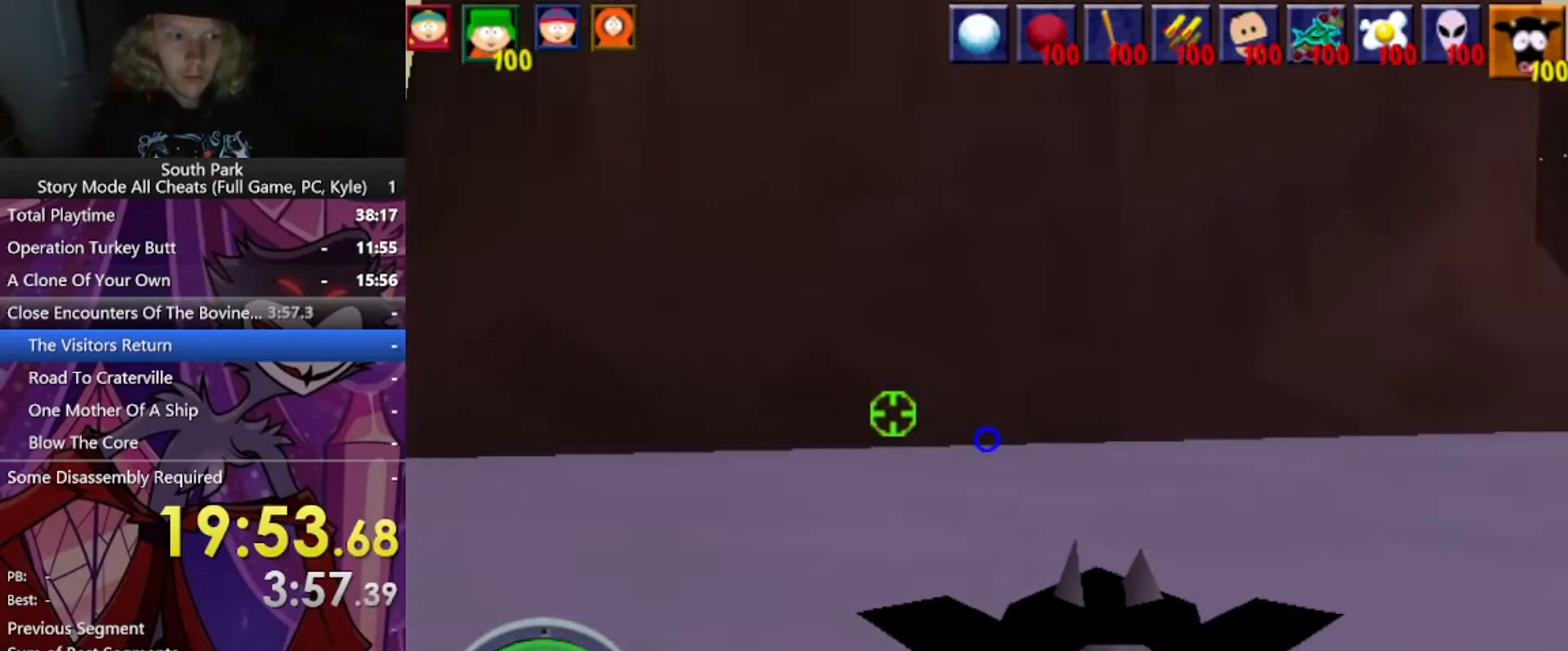
{"keys": ["a", "w"], "mouse": [], "events": []}
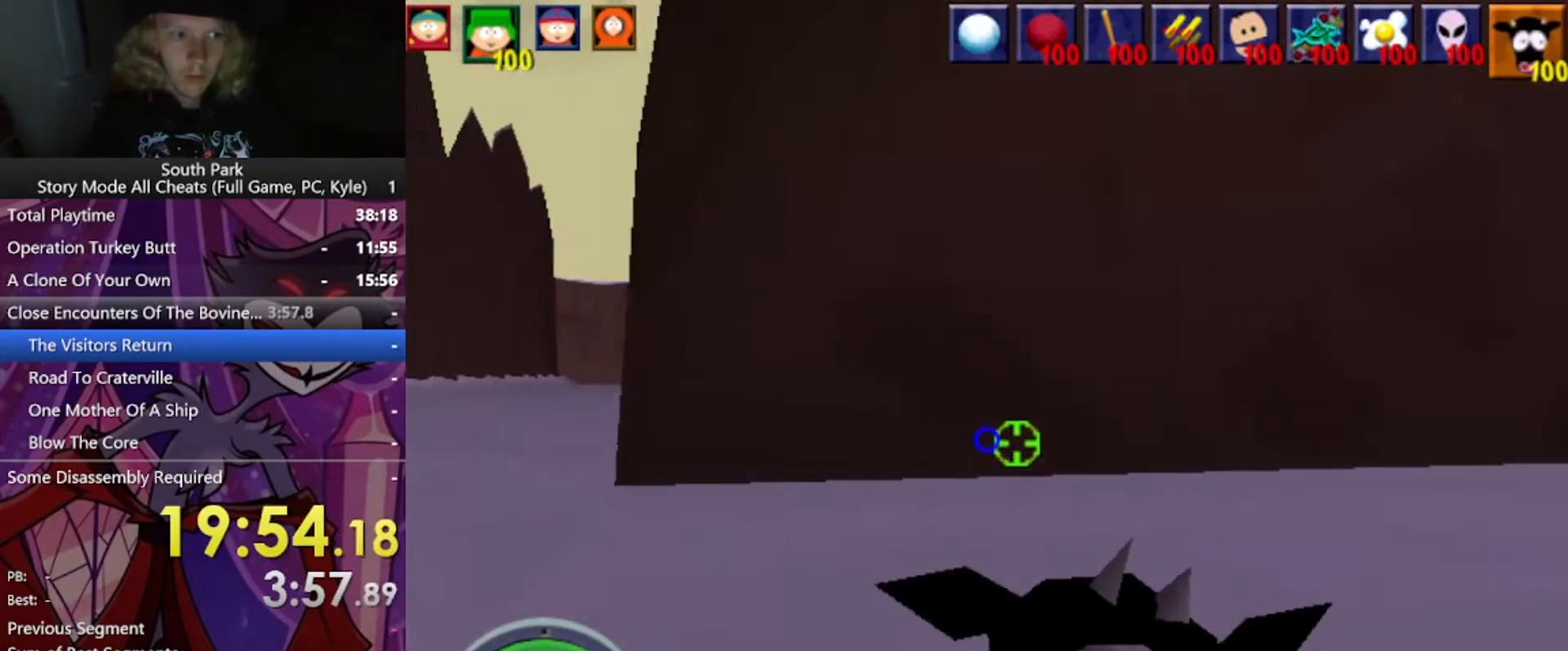
{"keys": ["a", "w"], "mouse": [], "events": []}
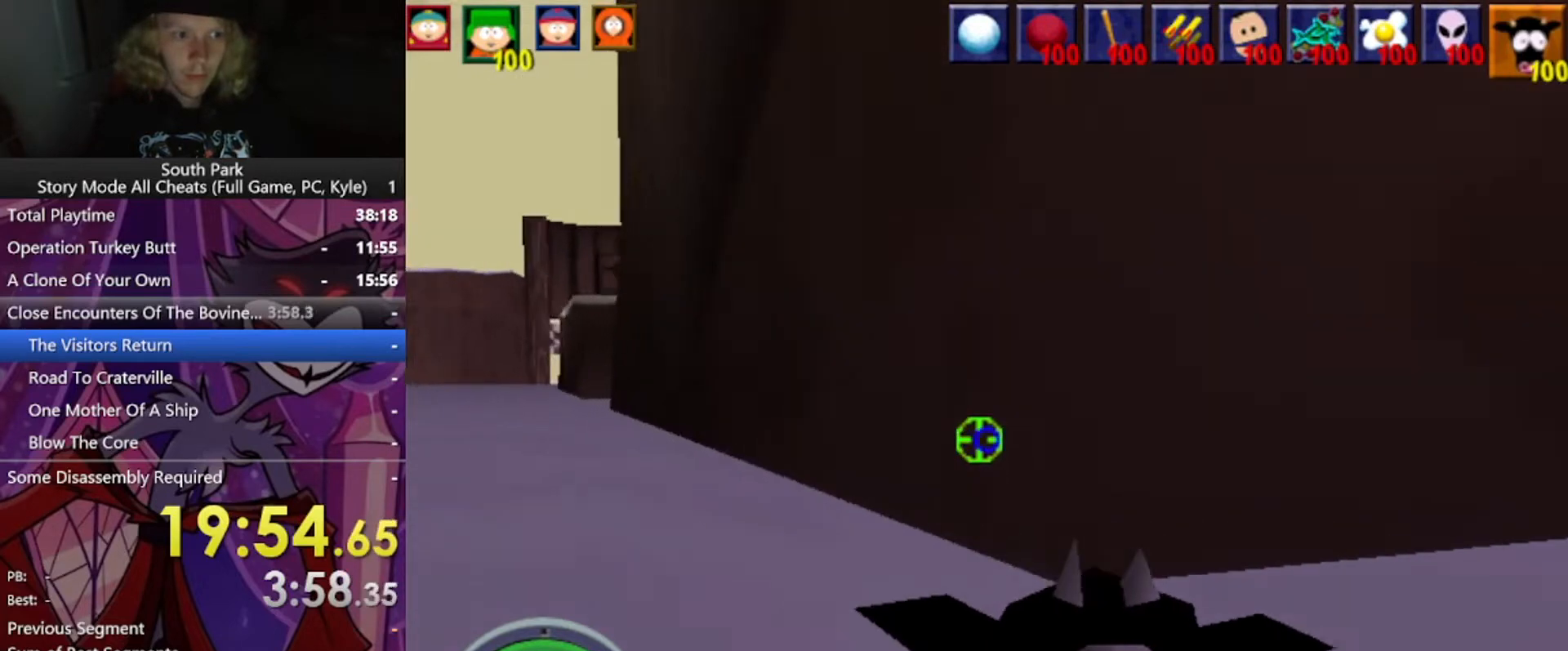
{"keys": ["a", "w"], "mouse": [], "events": []}
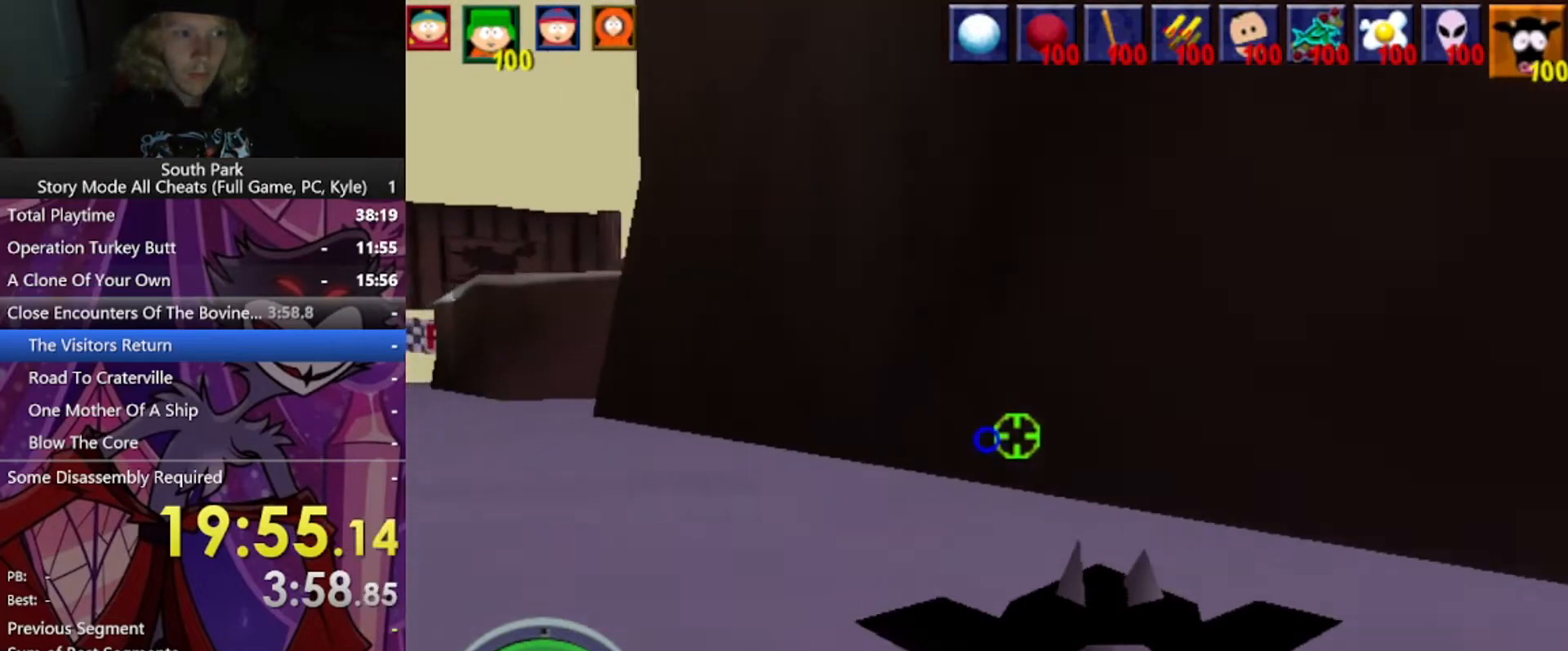
{"keys": ["a", "w"], "mouse": [], "events": []}
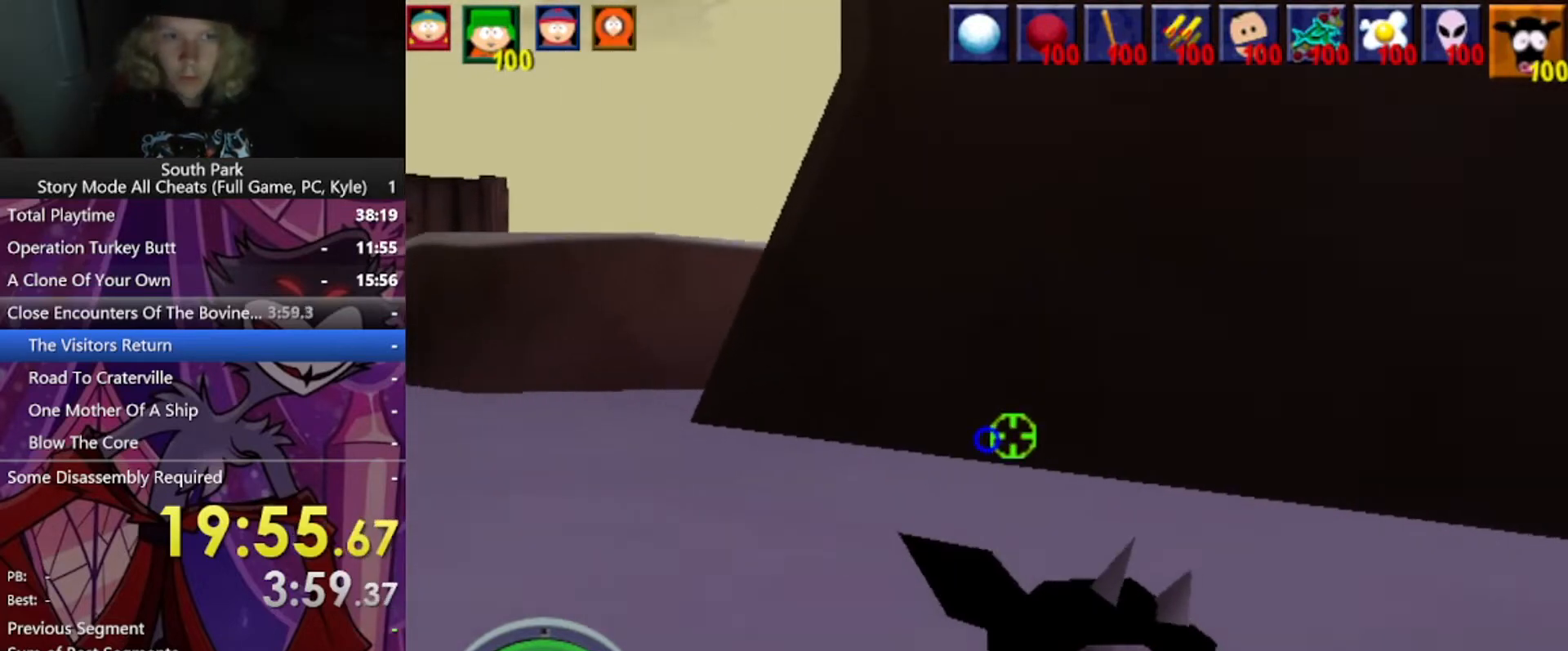
{"keys": ["a", "w"], "mouse": [], "events": []}
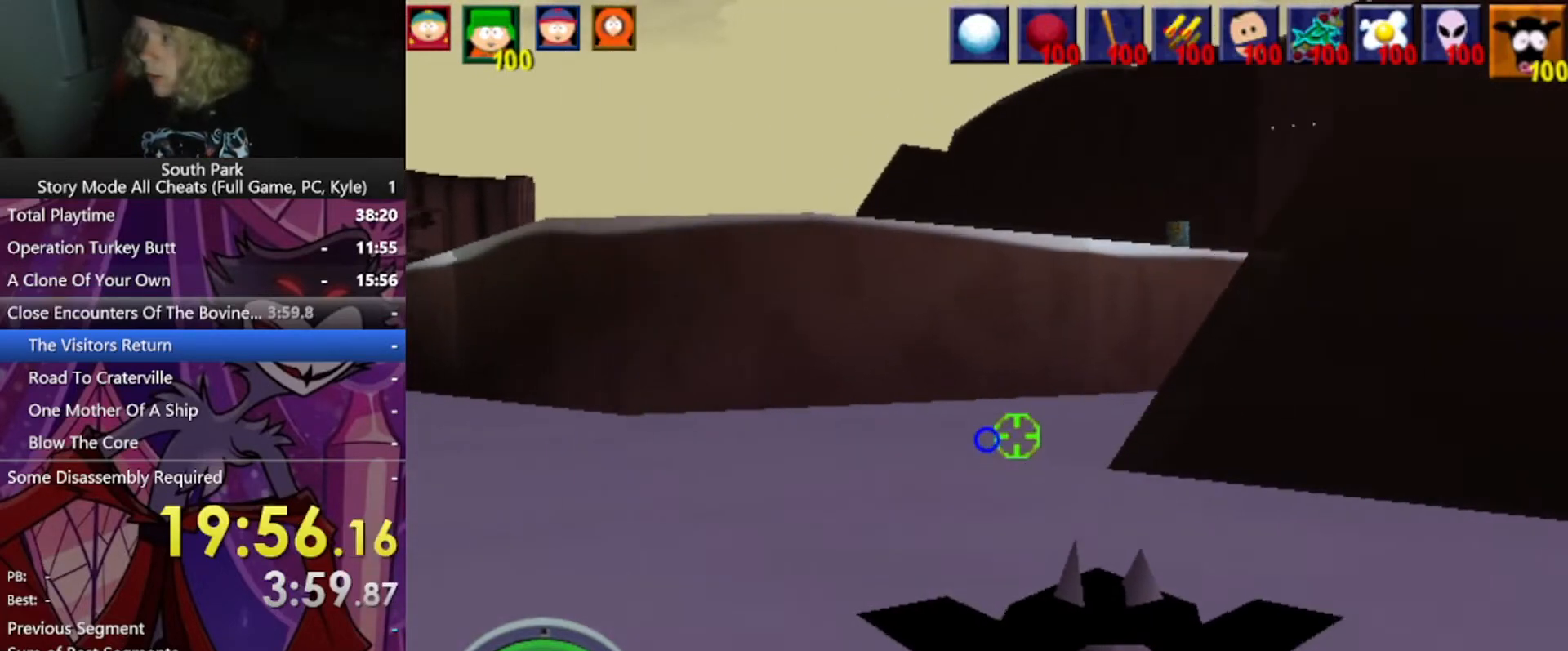
{"keys": ["a", "w"], "mouse": [], "events": []}
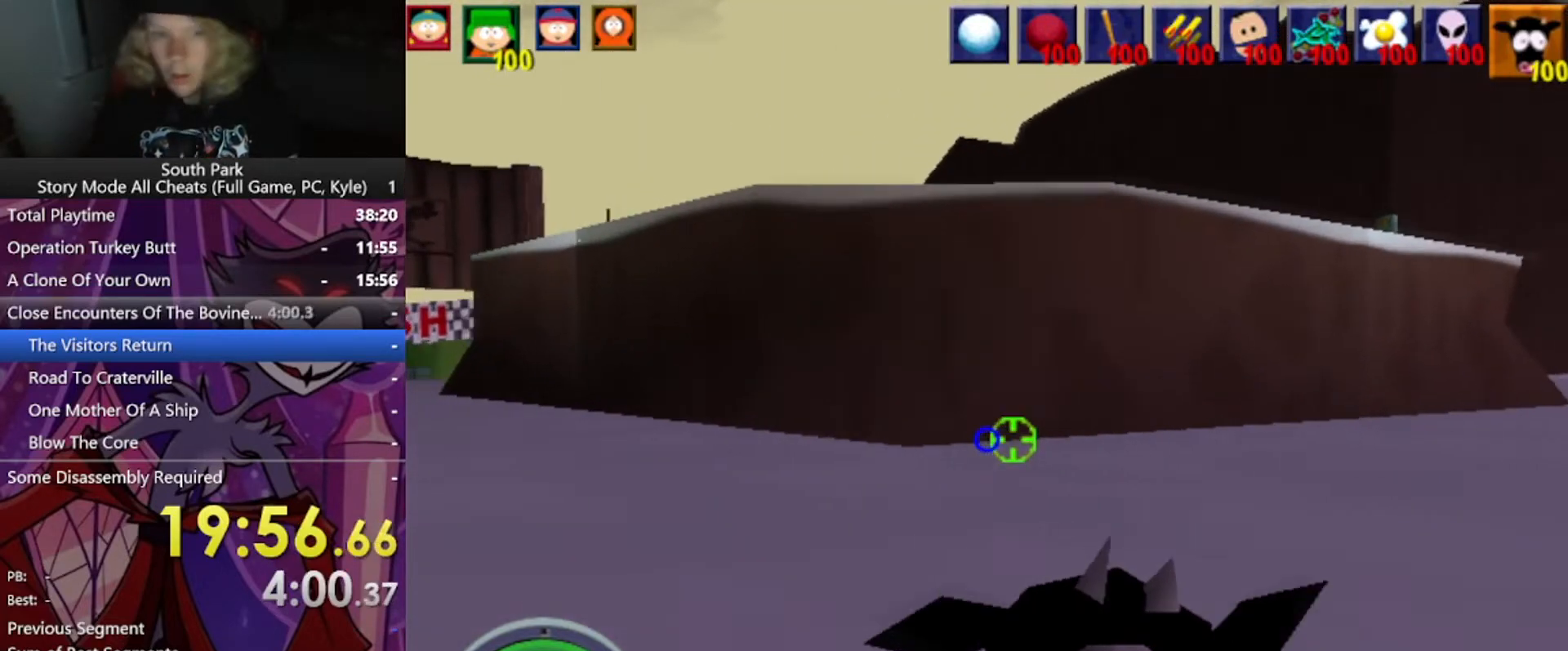
{"keys": ["a", "w"], "mouse": [], "events": []}
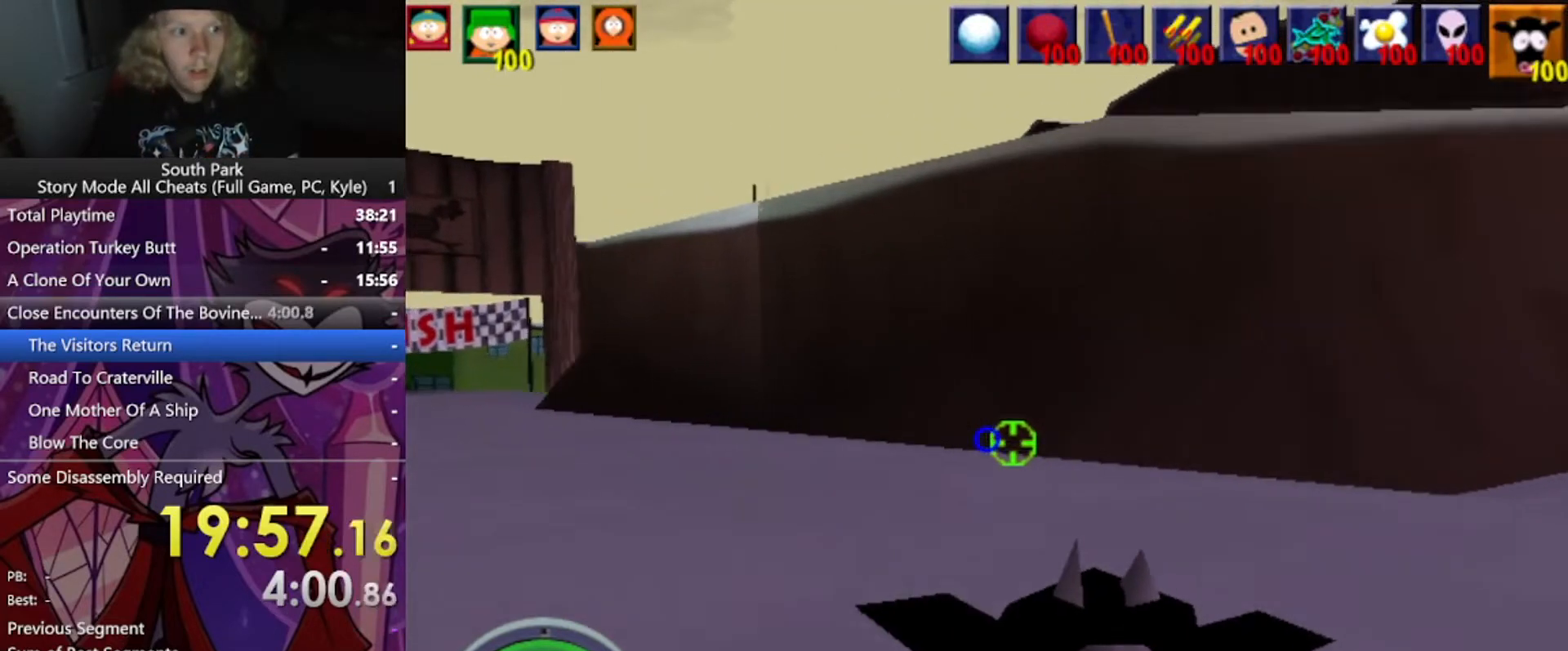
{"keys": ["a", "w"], "mouse": [], "events": []}
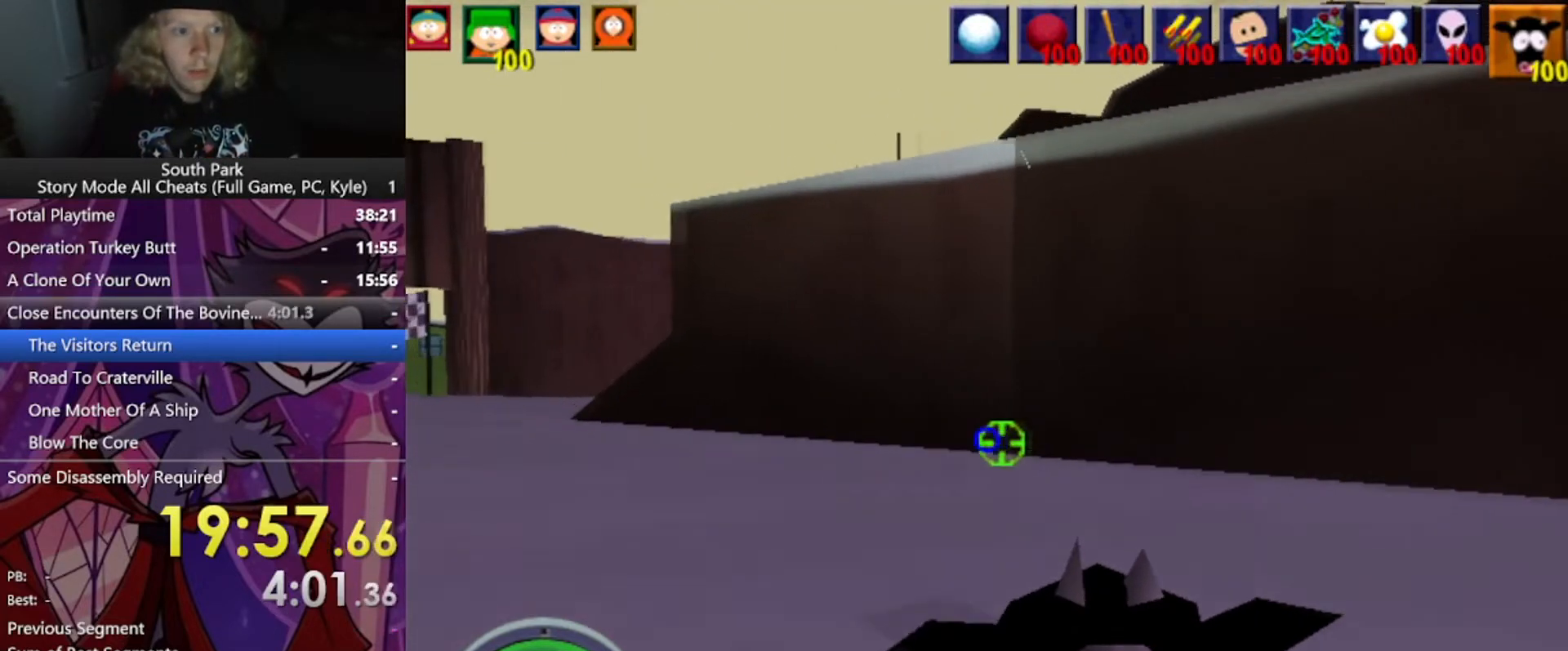
{"keys": ["a", "w"], "mouse": [], "events": []}
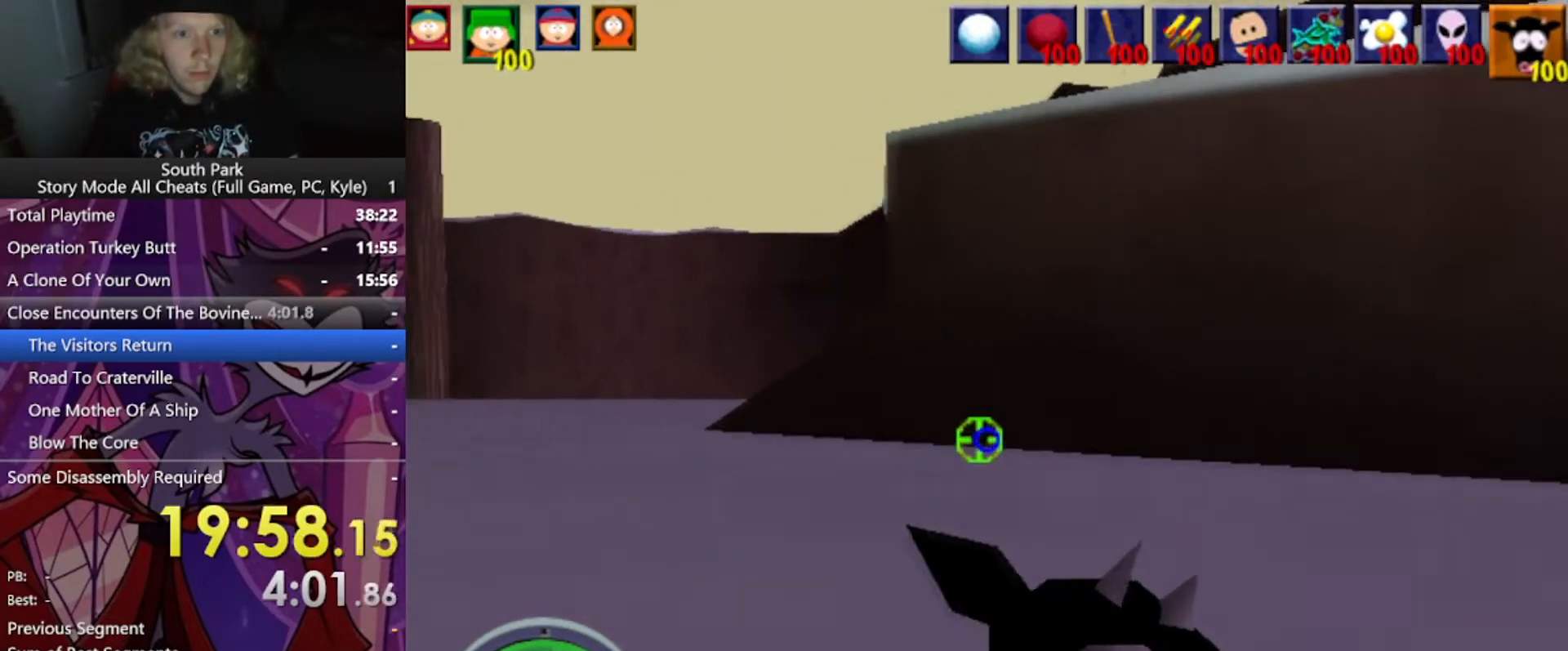
{"keys": ["a", "w"], "mouse": [], "events": []}
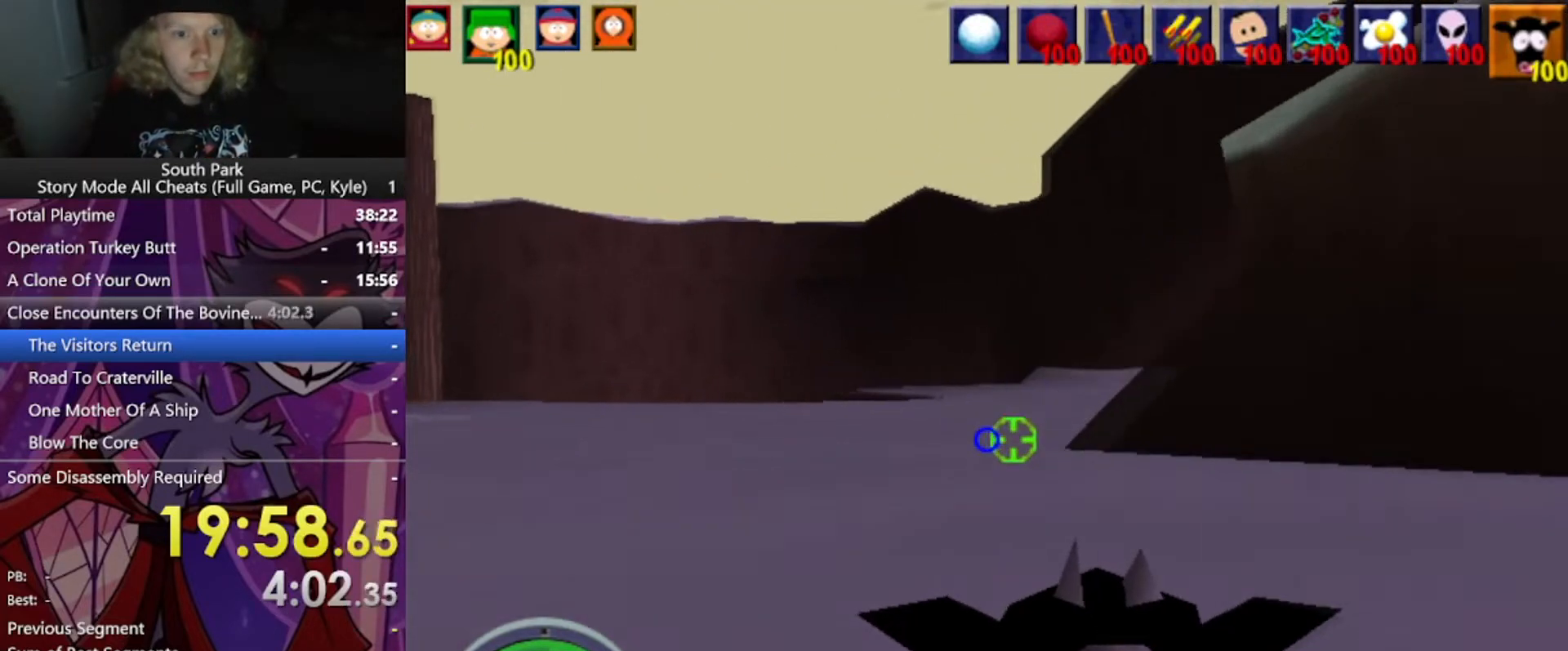
{"keys": ["a", "w"], "mouse": [], "events": []}
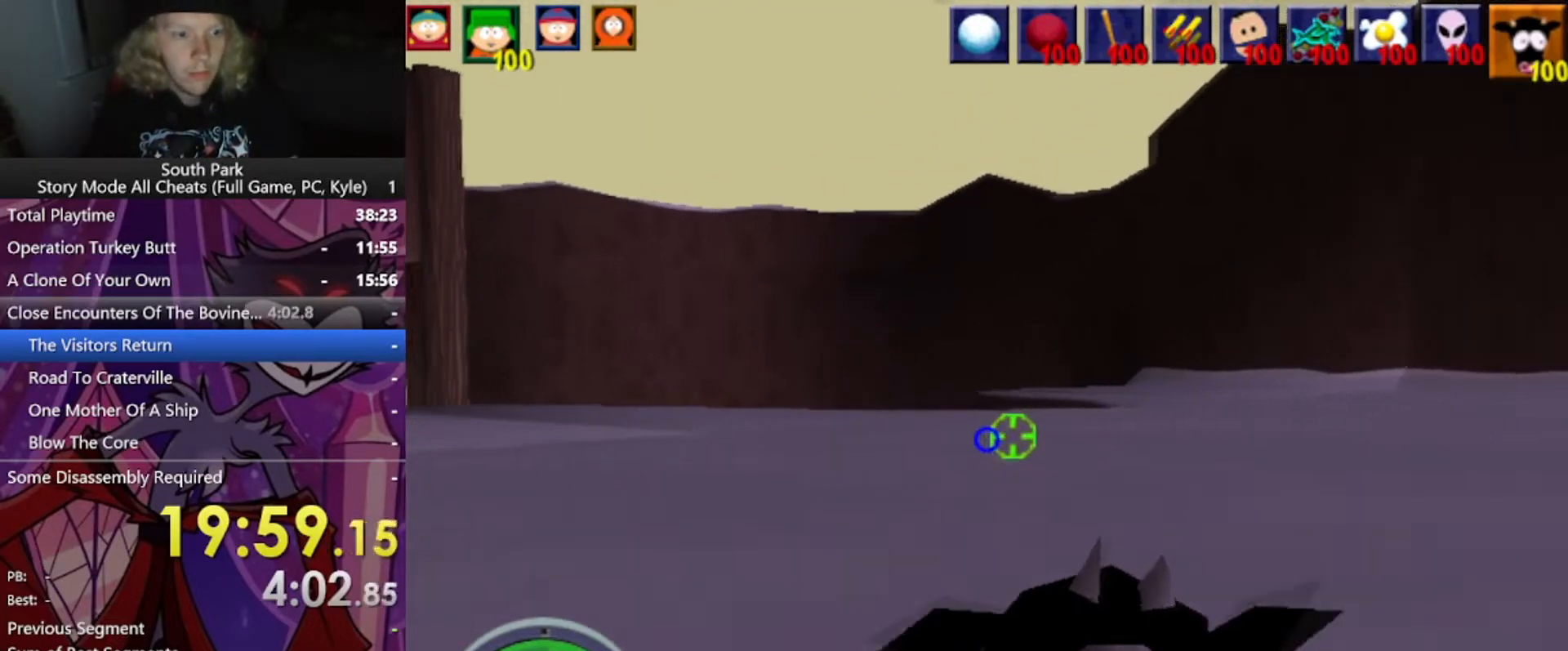
{"keys": ["a", "w"], "mouse": [], "events": []}